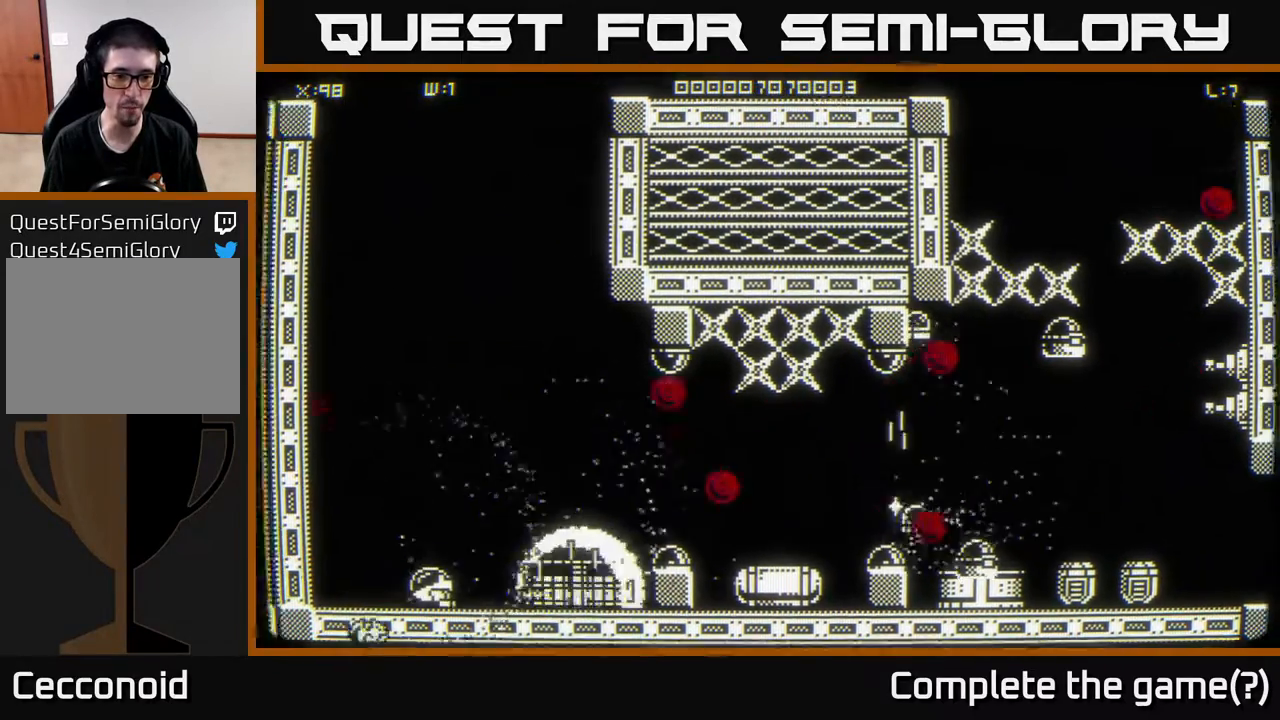
Gameplay with a controller (Xbox layout); each line is a JSON object with the inputs held at the frame after it. "events" lists button and stick changes between this image and that frame as [ms after this image, input, new state], when the widget could be followed in between.
{"buttons": [], "left_stick": "right", "right_stick": "center", "events": [[200, "left_stick", "left"], [283, "left_stick", "up"], [317, "right_stick", "center"], [350, "left_stick", "right"]]}
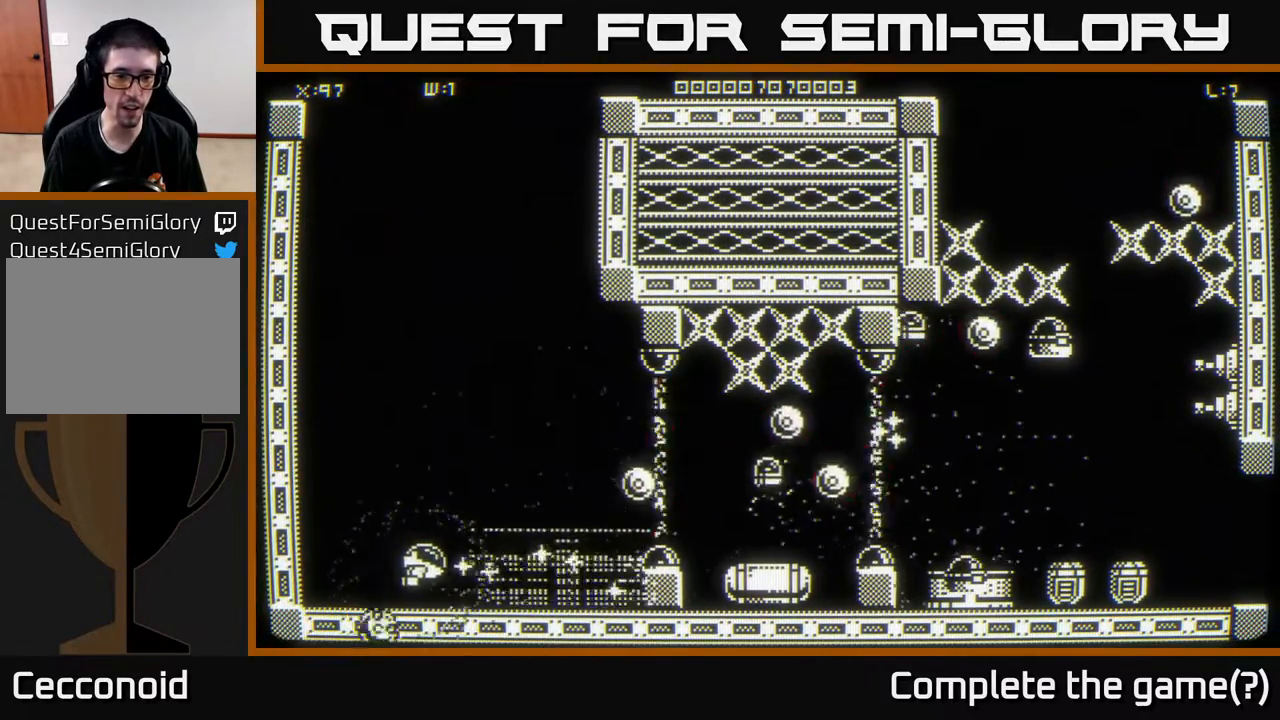
{"buttons": [], "left_stick": "up", "right_stick": "right", "events": [[200, "right_stick", "right"], [267, "left_stick", "left"], [467, "left_stick", "up"]]}
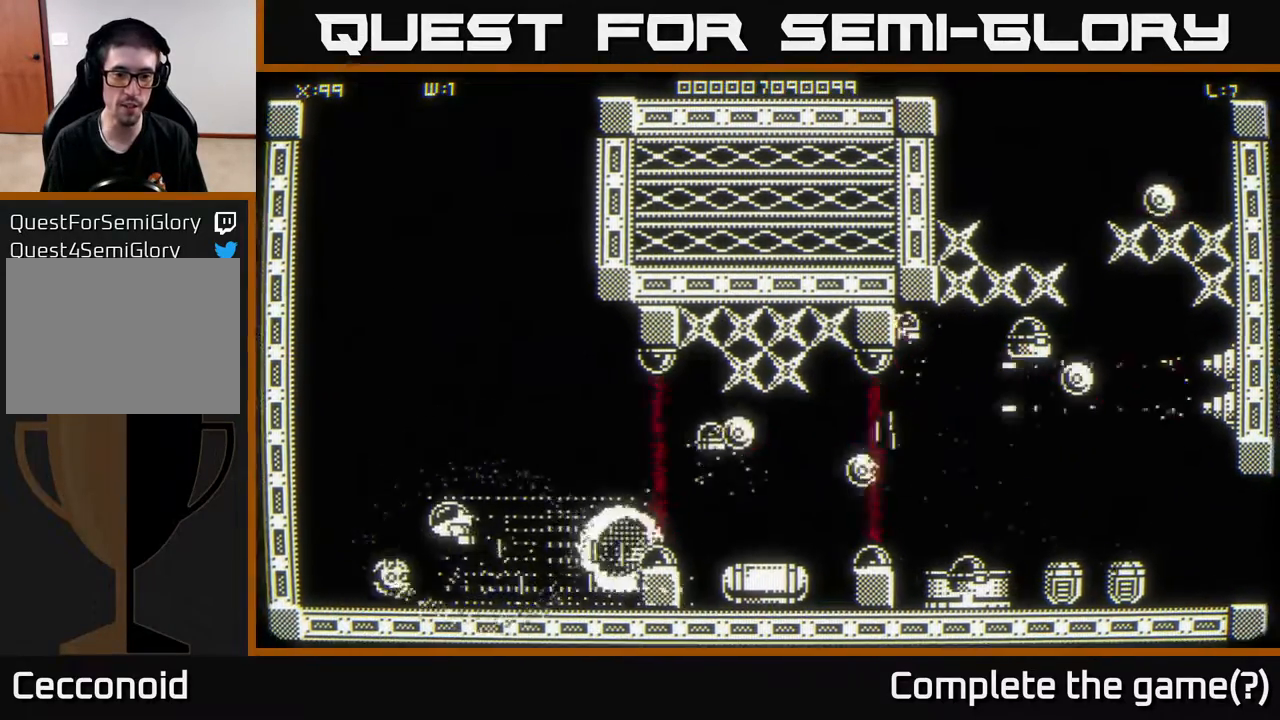
{"buttons": [], "left_stick": "up-left", "right_stick": "right", "events": [[400, "left_stick", "up-left"]]}
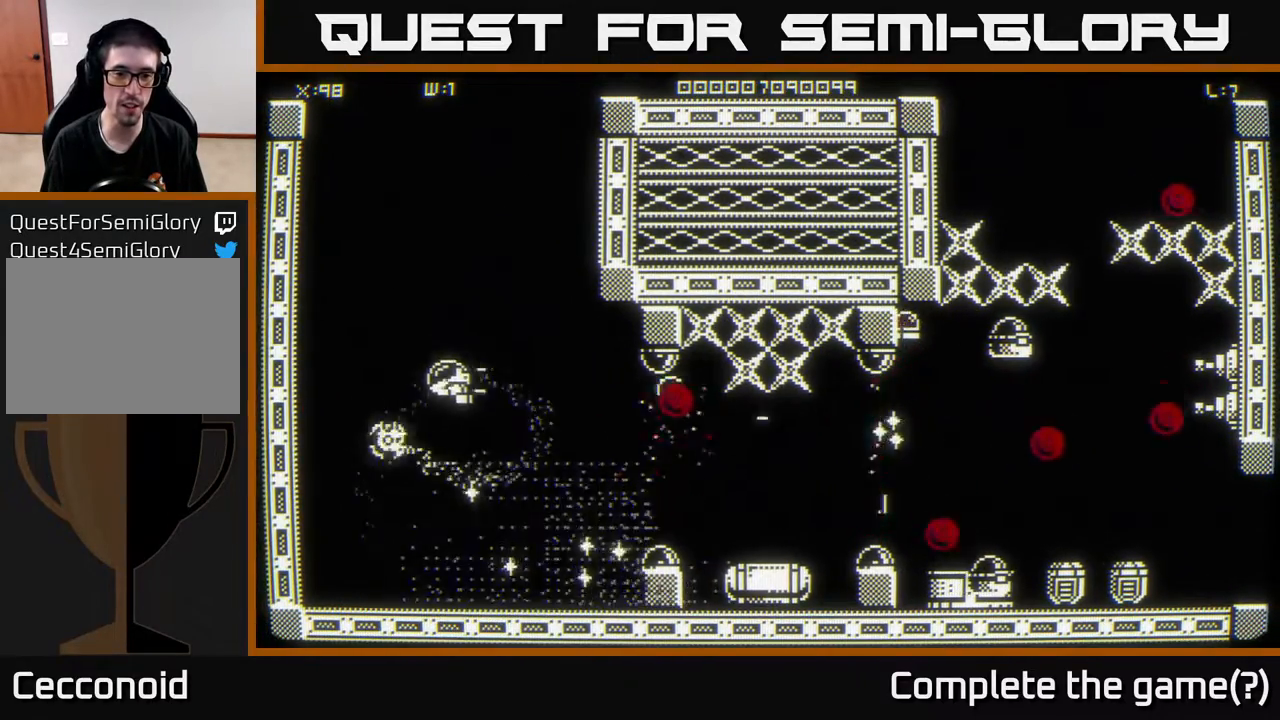
{"buttons": [], "left_stick": "down-right", "right_stick": "right", "events": [[200, "left_stick", "down"], [433, "left_stick", "down-right"]]}
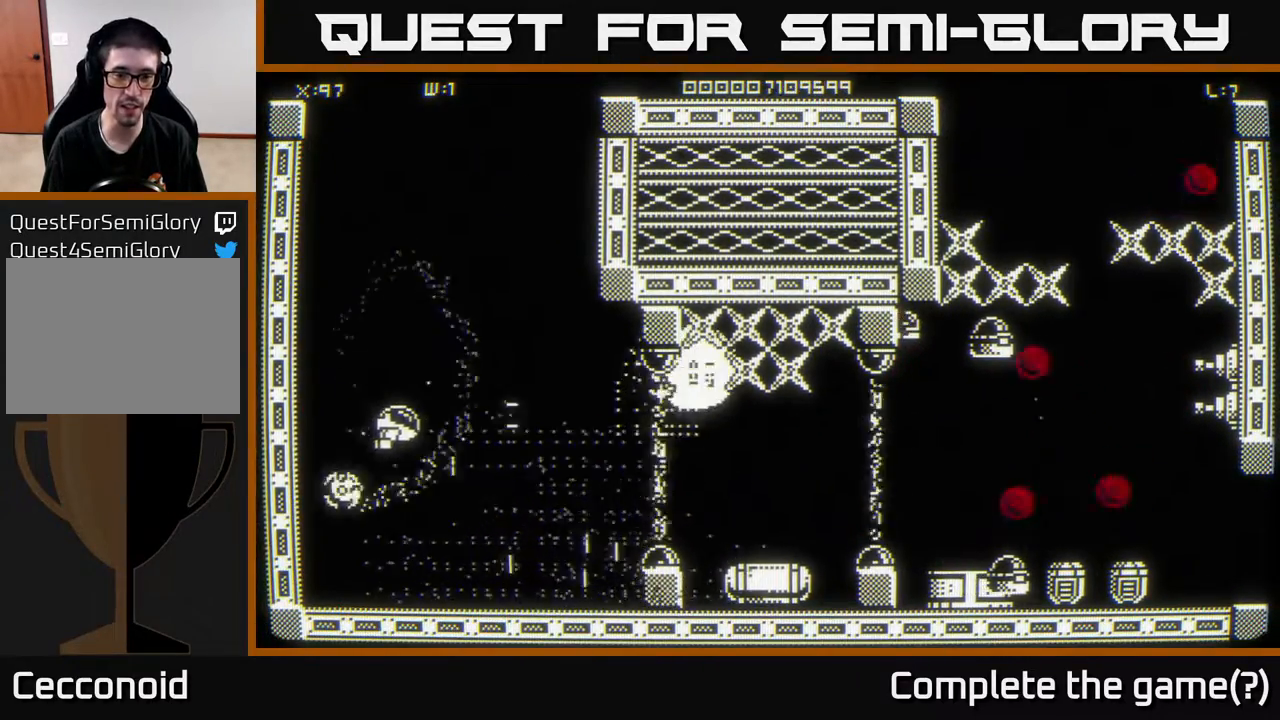
{"buttons": [], "left_stick": "down-right", "right_stick": "center", "events": [[33, "left_stick", "right"], [167, "left_stick", "down-right"], [250, "right_stick", "center"]]}
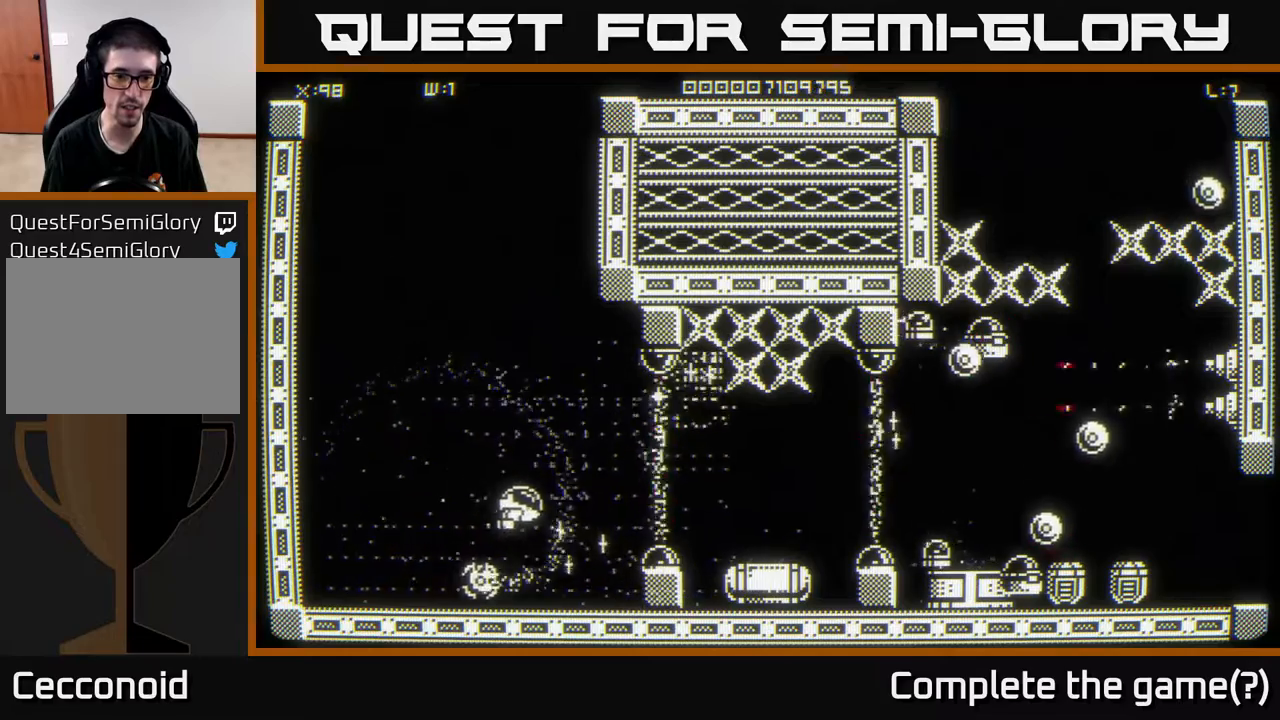
{"buttons": [], "left_stick": "center", "right_stick": "center", "events": [[233, "right_stick", "right"], [267, "left_stick", "down-left"], [433, "left_stick", "down-right"], [500, "left_stick", "center"], [500, "right_stick", "center"]]}
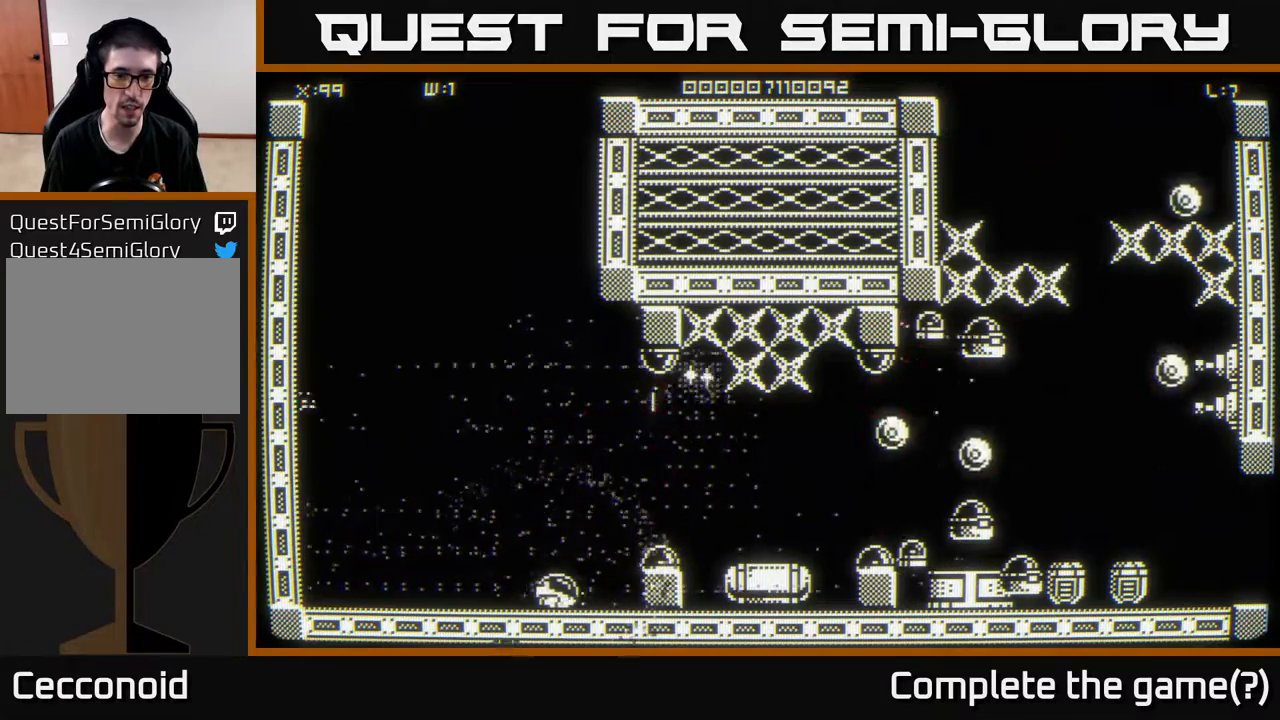
{"buttons": [], "left_stick": "up", "right_stick": "right", "events": [[117, "left_stick", "up"], [417, "right_stick", "right"]]}
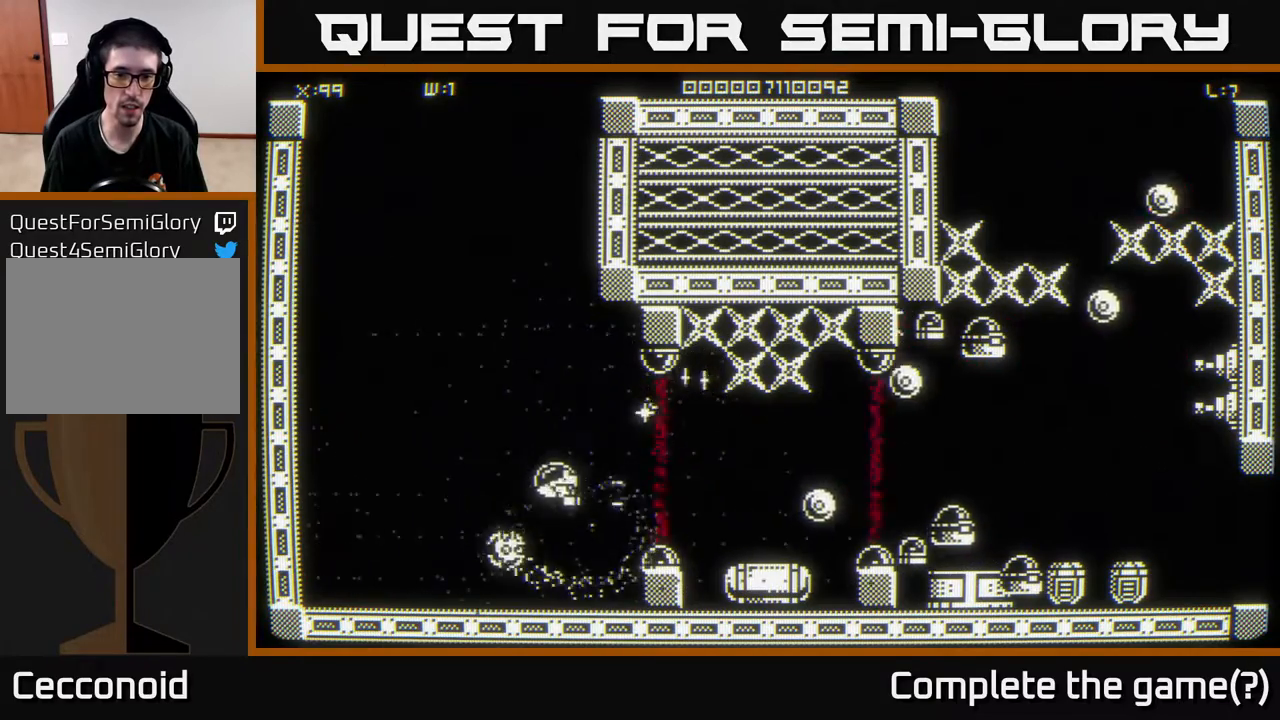
{"buttons": [], "left_stick": "down-right", "right_stick": "center", "events": [[317, "right_stick", "center"], [333, "left_stick", "down-right"]]}
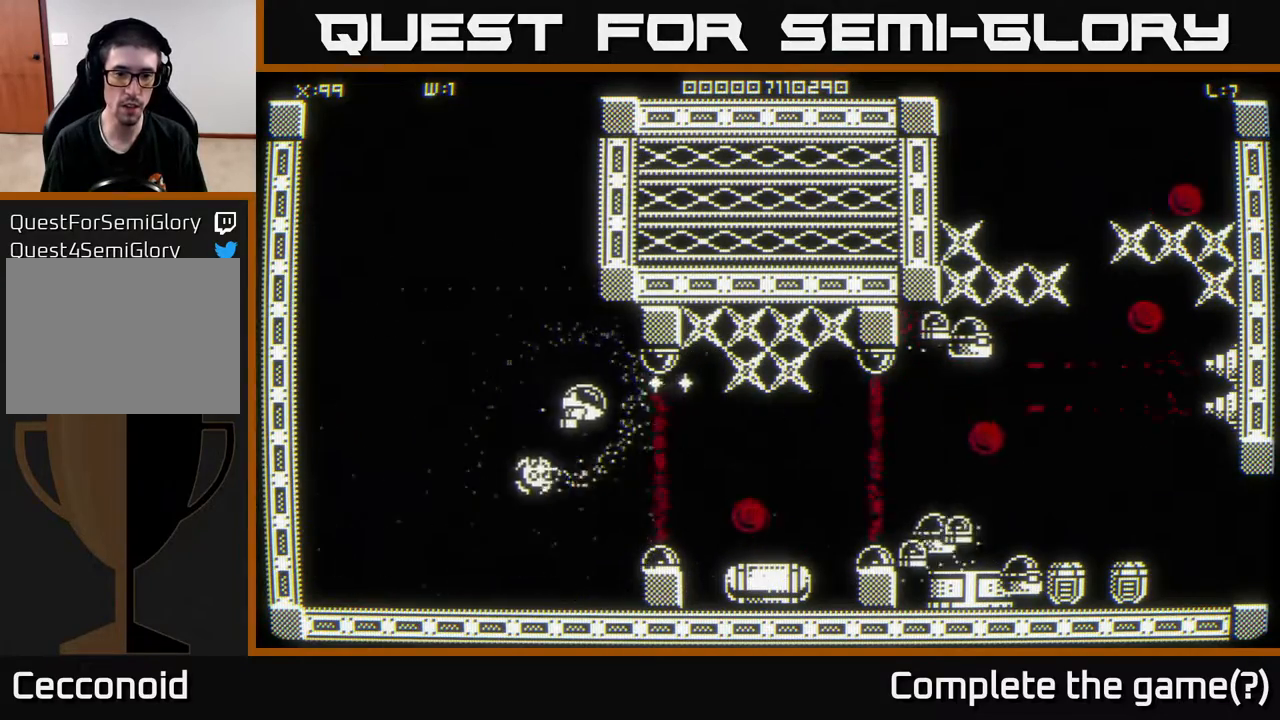
{"buttons": [], "left_stick": "up-left", "right_stick": "right", "events": [[17, "left_stick", "up-left"], [167, "left_stick", "center"], [317, "left_stick", "up-left"], [400, "right_stick", "right"]]}
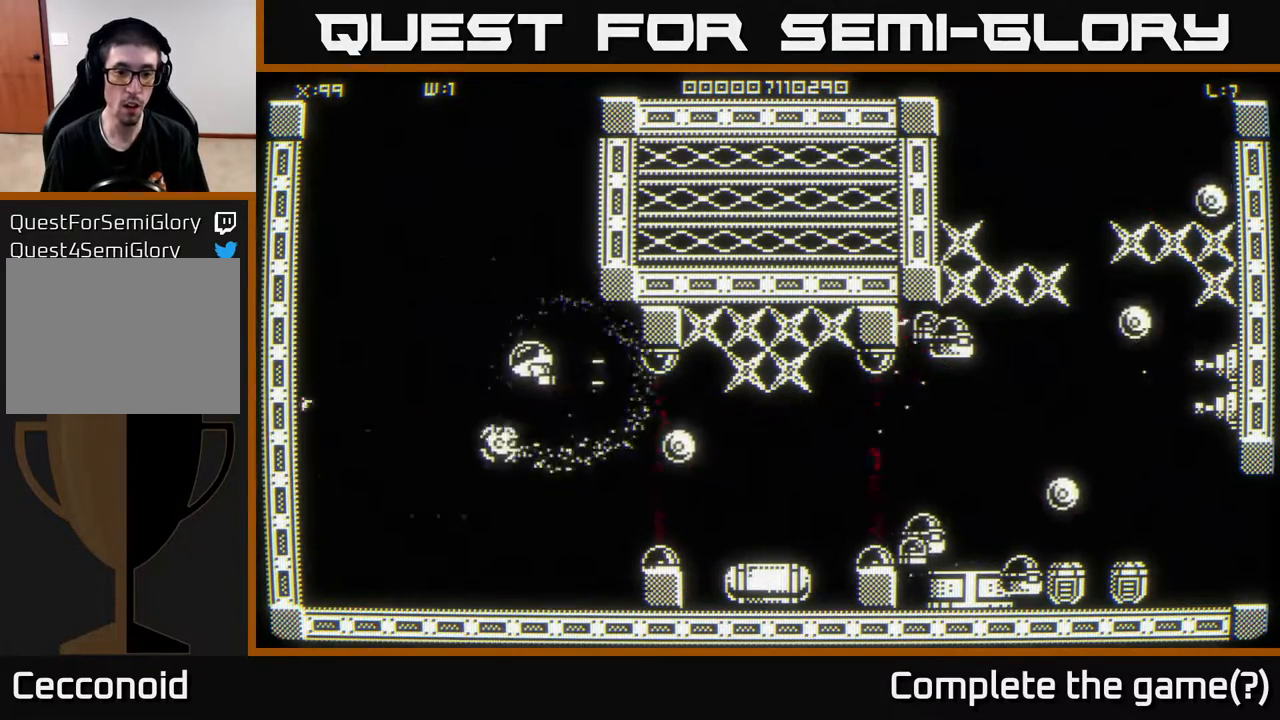
{"buttons": [], "left_stick": "up-left", "right_stick": "center", "events": [[133, "left_stick", "center"], [167, "right_stick", "center"], [183, "left_stick", "down"], [433, "left_stick", "up-left"]]}
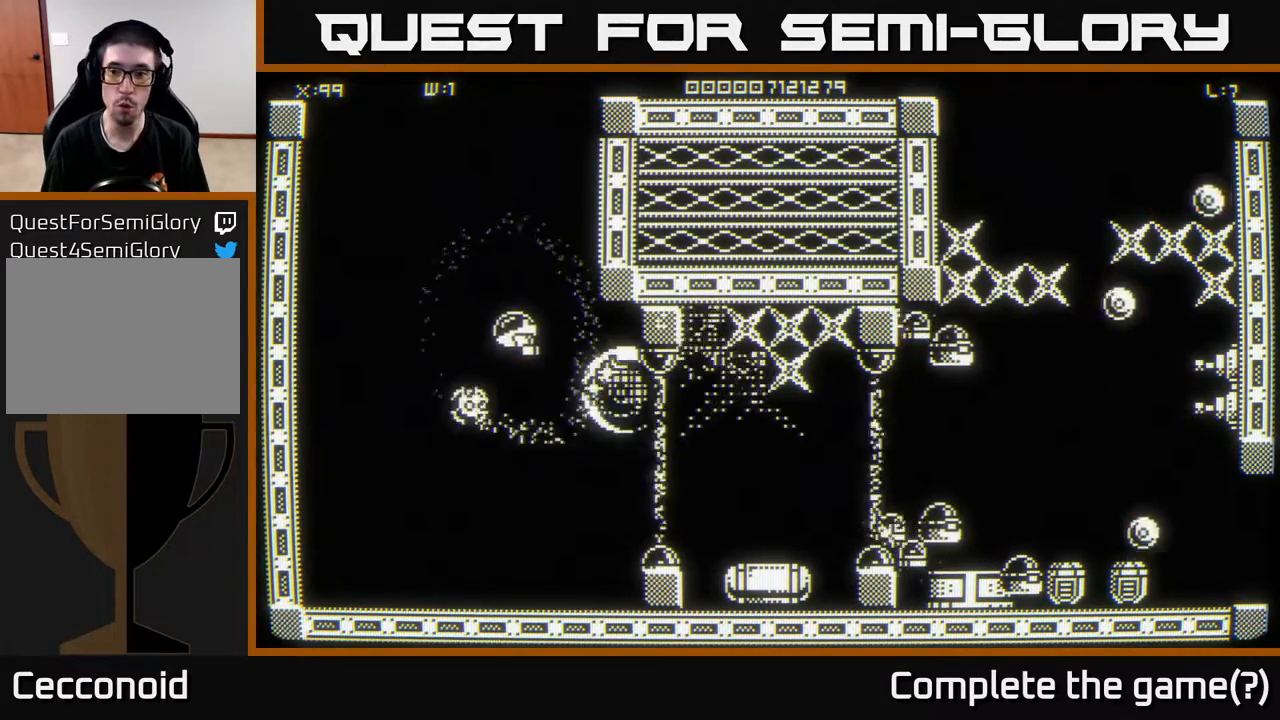
{"buttons": [], "left_stick": "center", "right_stick": "center", "events": [[50, "left_stick", "up"], [317, "left_stick", "center"]]}
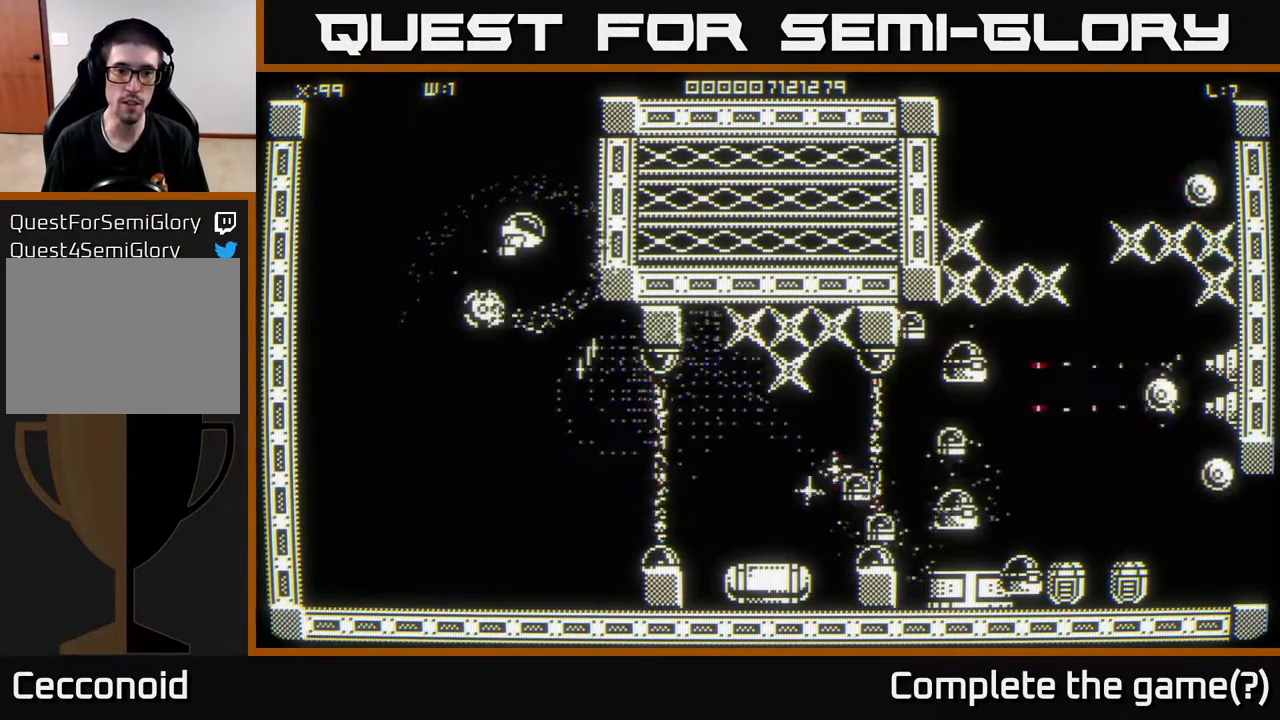
{"buttons": [], "left_stick": "up", "right_stick": "center", "events": [[33, "left_stick", "down-right"], [300, "left_stick", "center"], [433, "left_stick", "up"]]}
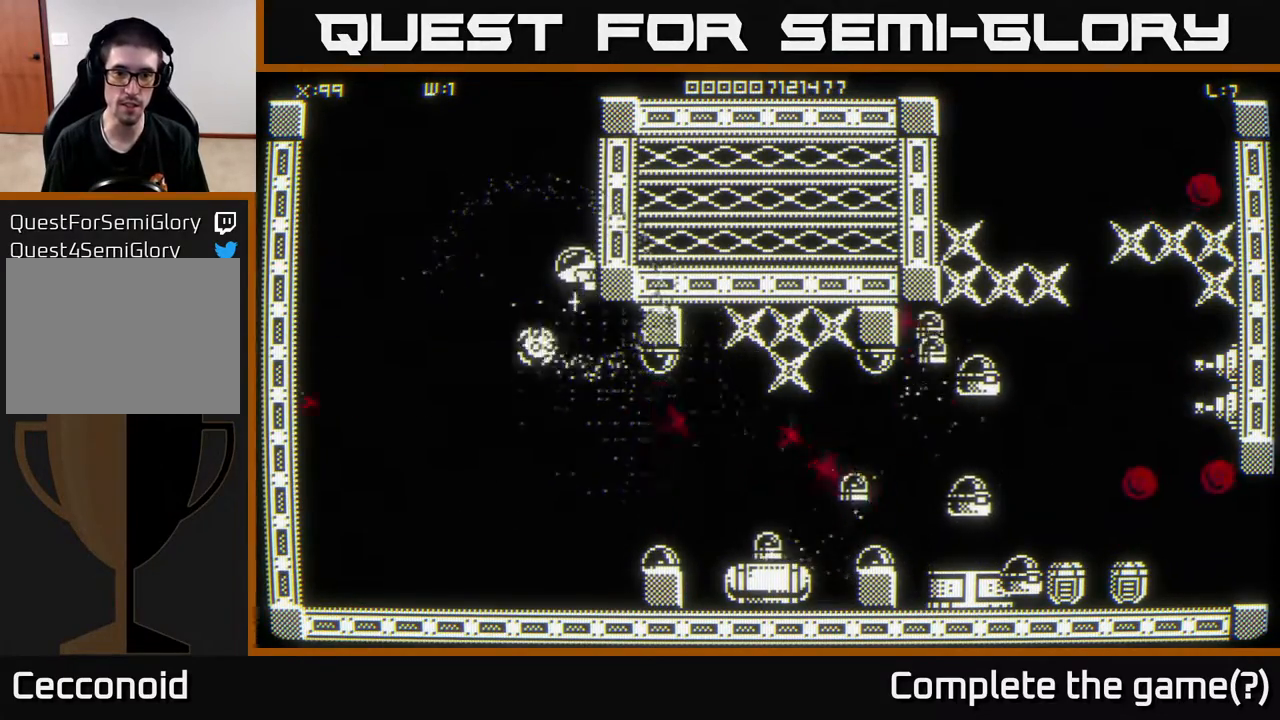
{"buttons": [], "left_stick": "up", "right_stick": "center", "events": [[67, "left_stick", "center"], [217, "left_stick", "up"]]}
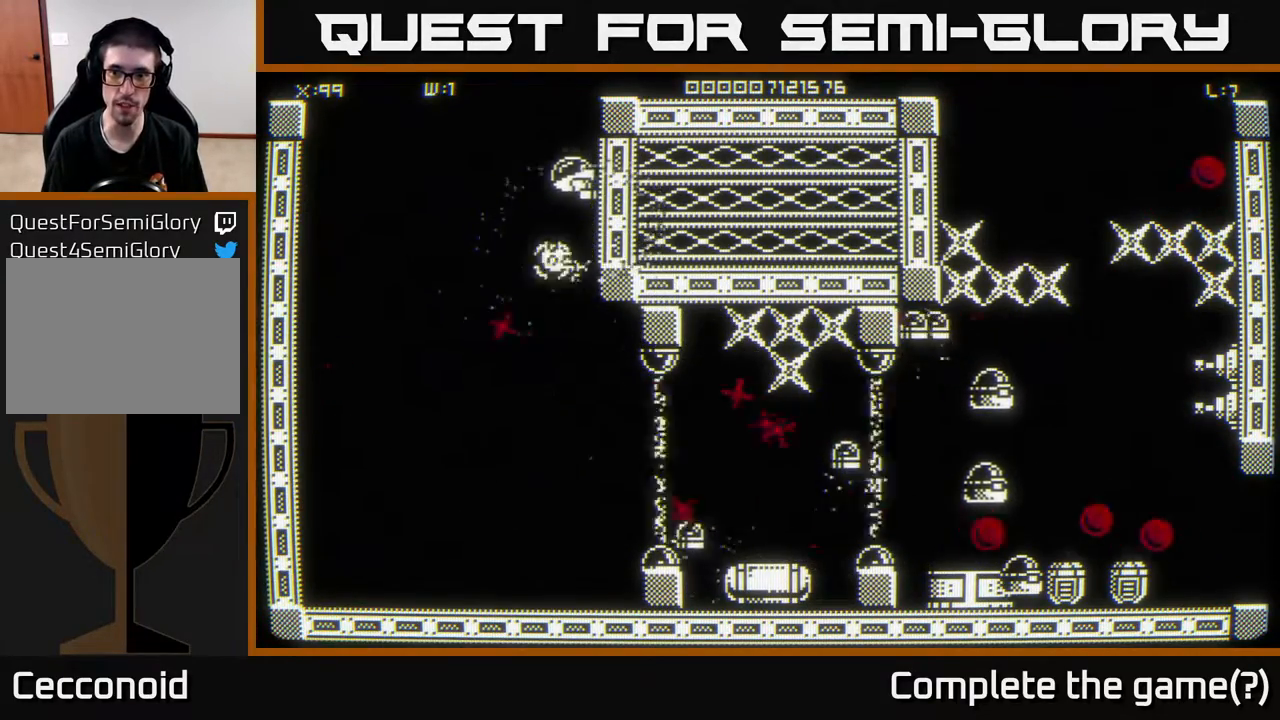
{"buttons": [], "left_stick": "up-right", "right_stick": "center", "events": [[133, "left_stick", "up-right"], [333, "left_stick", "center"], [500, "left_stick", "up-right"]]}
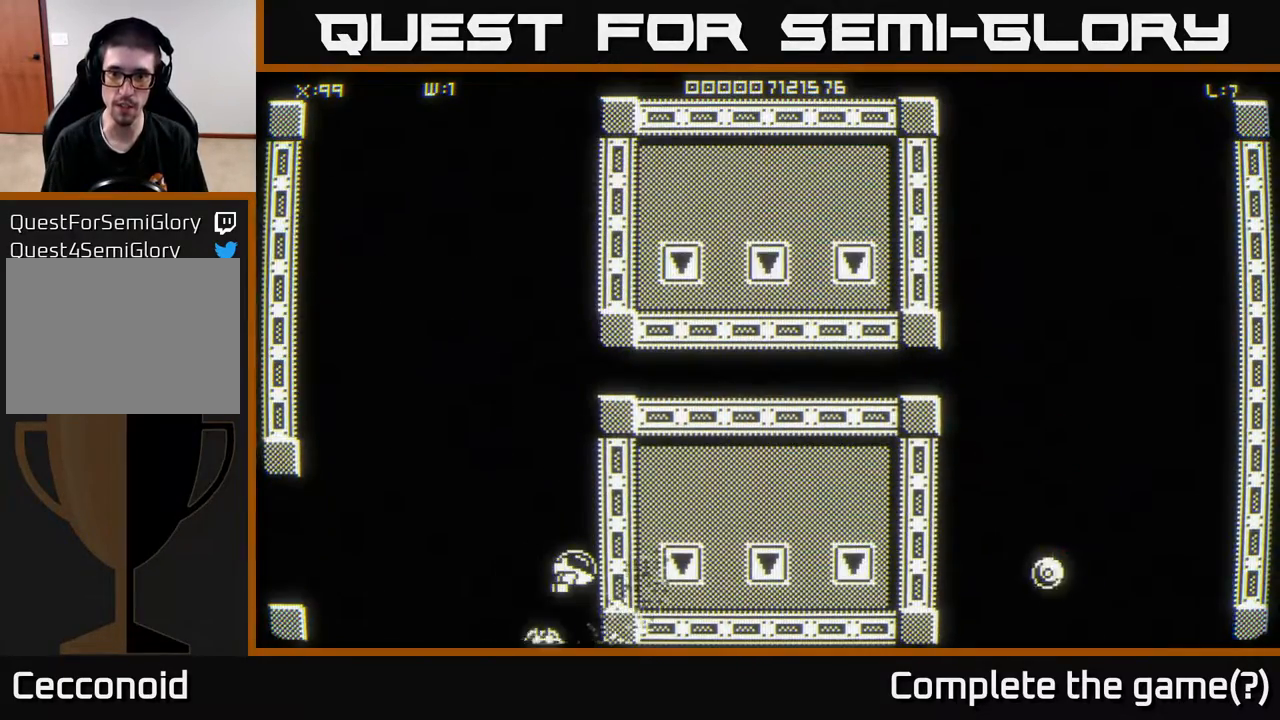
{"buttons": [], "left_stick": "up", "right_stick": "center", "events": [[317, "left_stick", "up"]]}
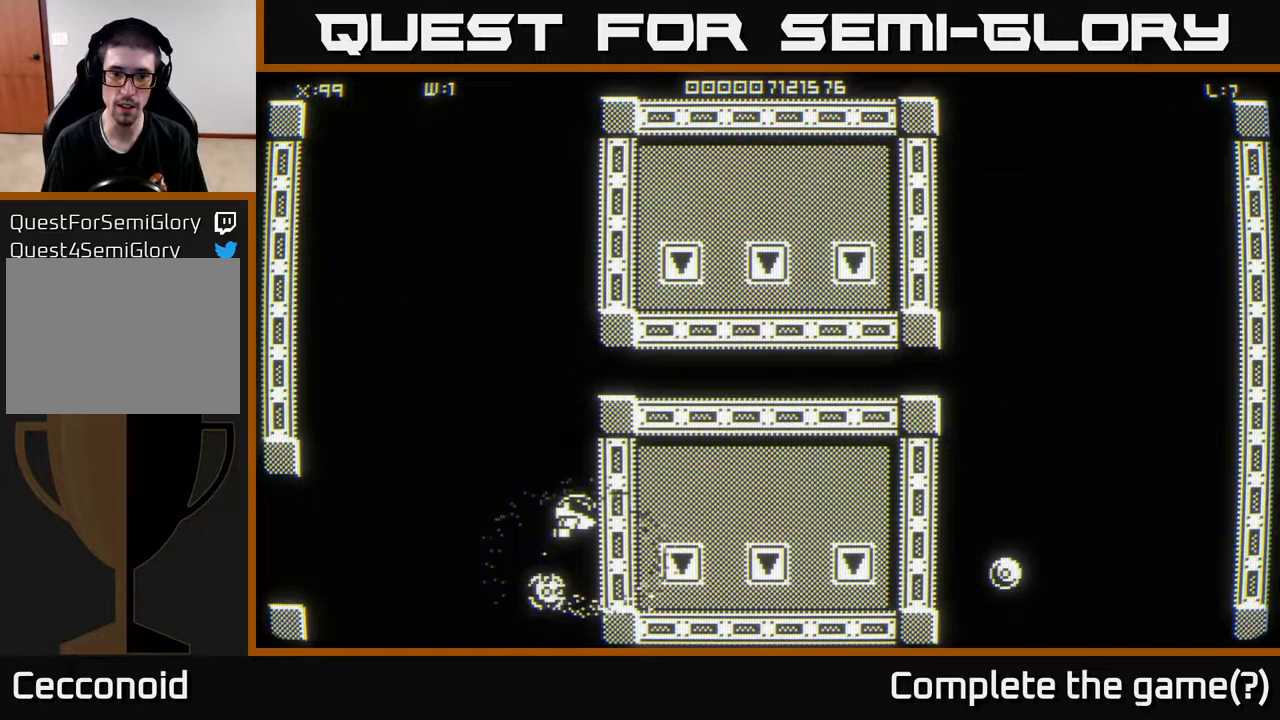
{"buttons": [], "left_stick": "right", "right_stick": "center", "events": [[467, "left_stick", "right"]]}
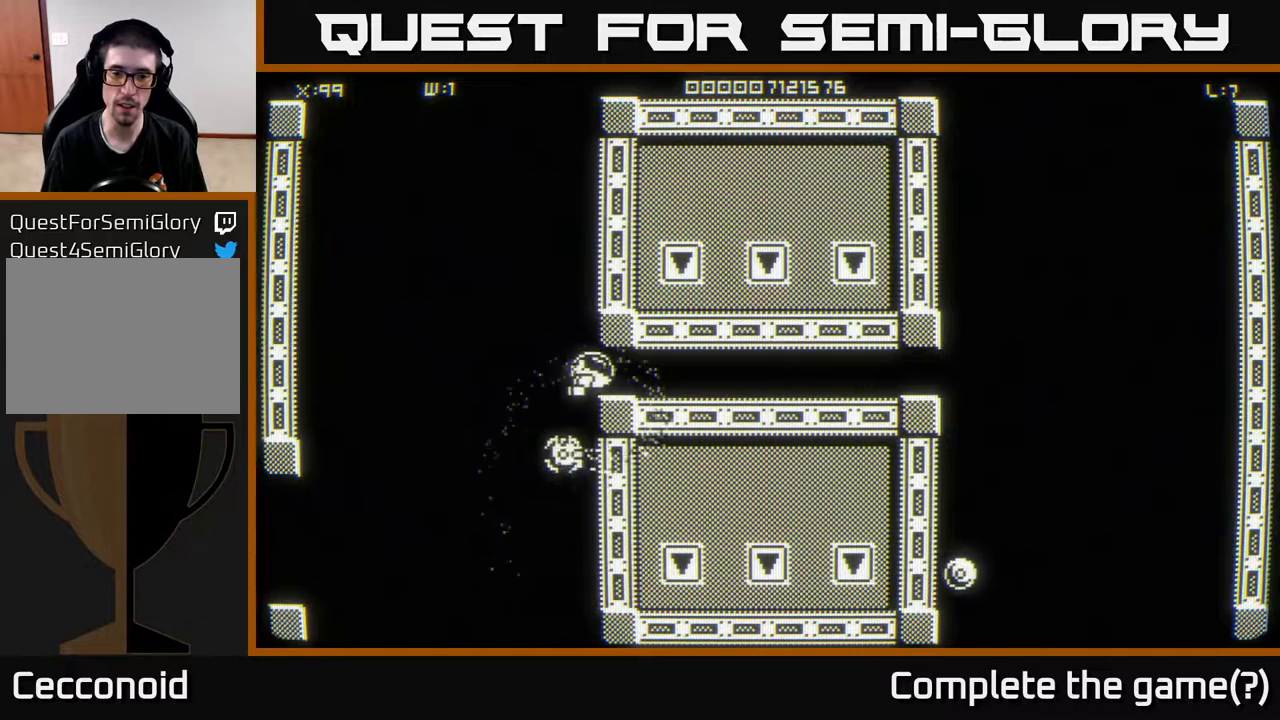
{"buttons": [], "left_stick": "right", "right_stick": "center", "events": []}
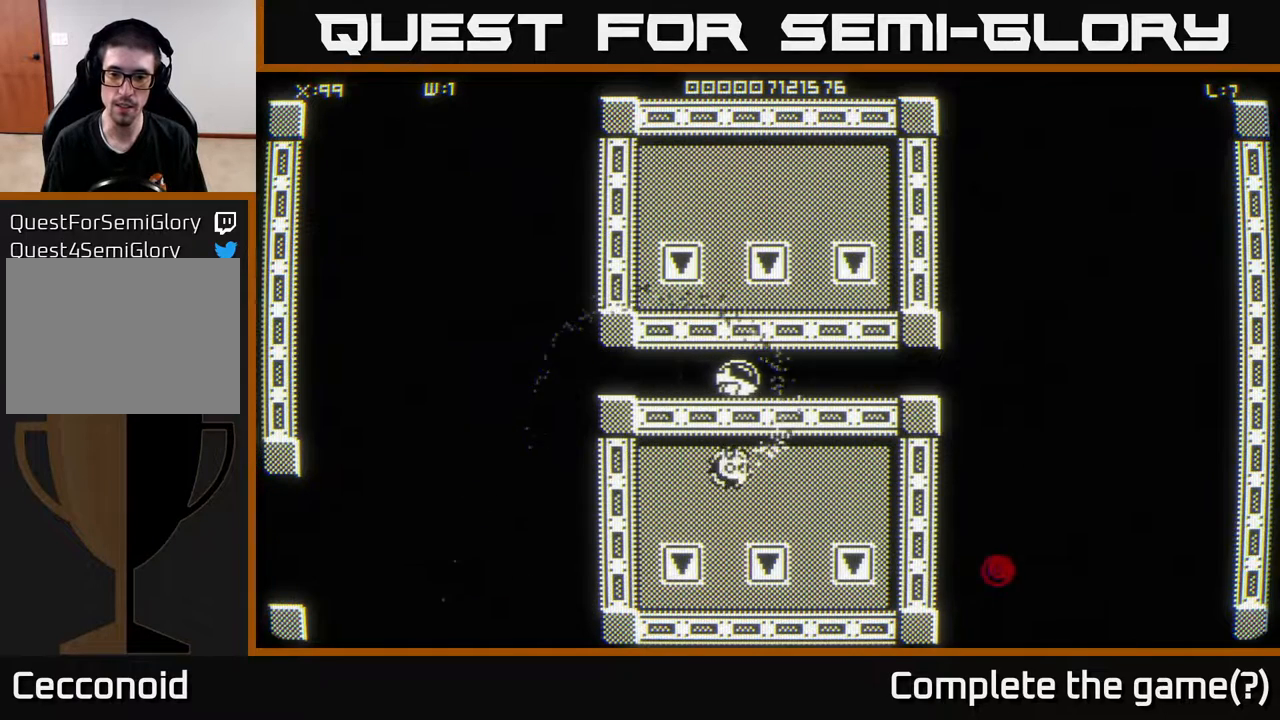
{"buttons": [], "left_stick": "right", "right_stick": "center", "events": []}
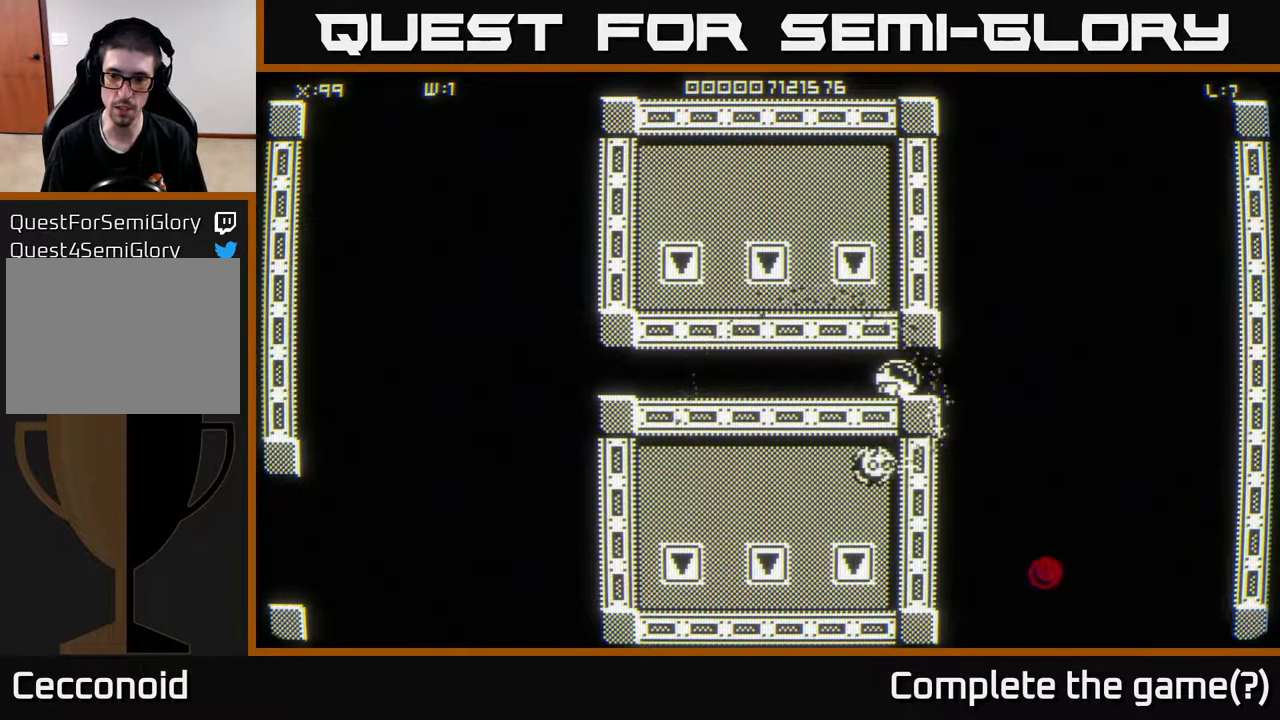
{"buttons": [], "left_stick": "center", "right_stick": "center", "events": [[200, "left_stick", "center"]]}
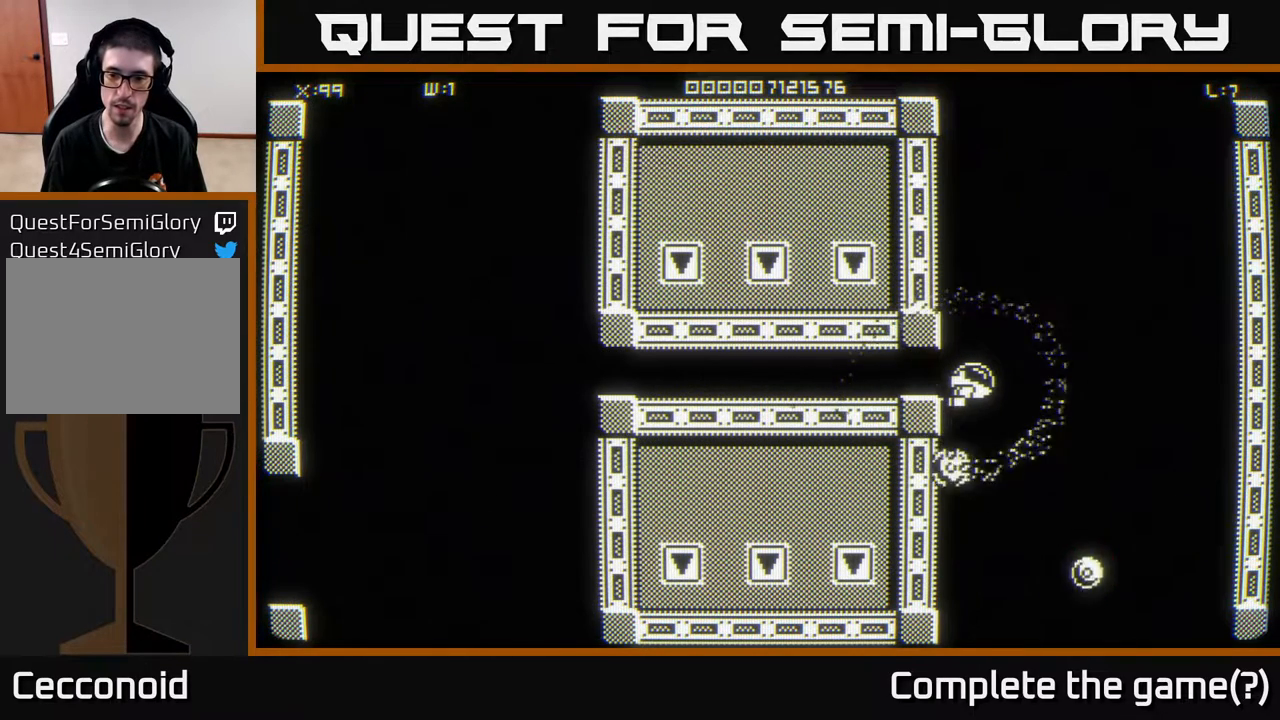
{"buttons": [], "left_stick": "down-right", "right_stick": "center", "events": [[200, "left_stick", "down-right"], [367, "left_stick", "center"], [500, "left_stick", "down-right"]]}
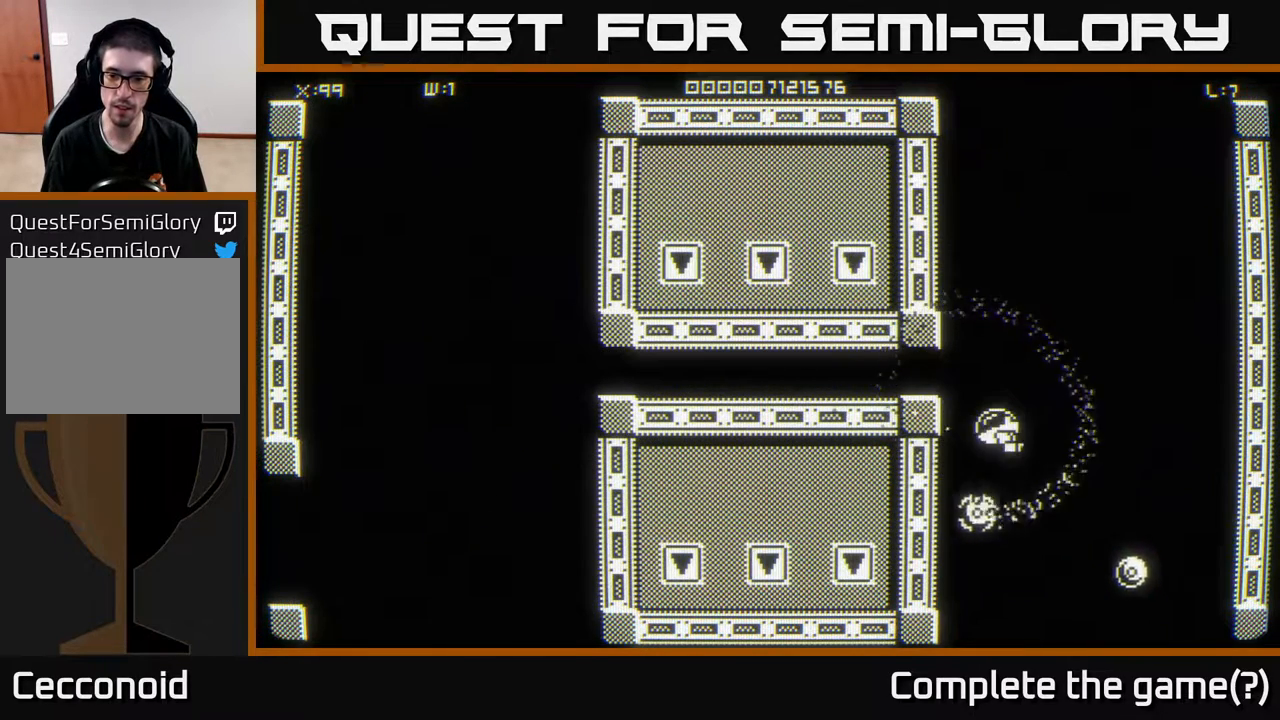
{"buttons": [], "left_stick": "up-left", "right_stick": "center", "events": [[300, "left_stick", "down-left"], [367, "left_stick", "left"], [467, "left_stick", "up-left"]]}
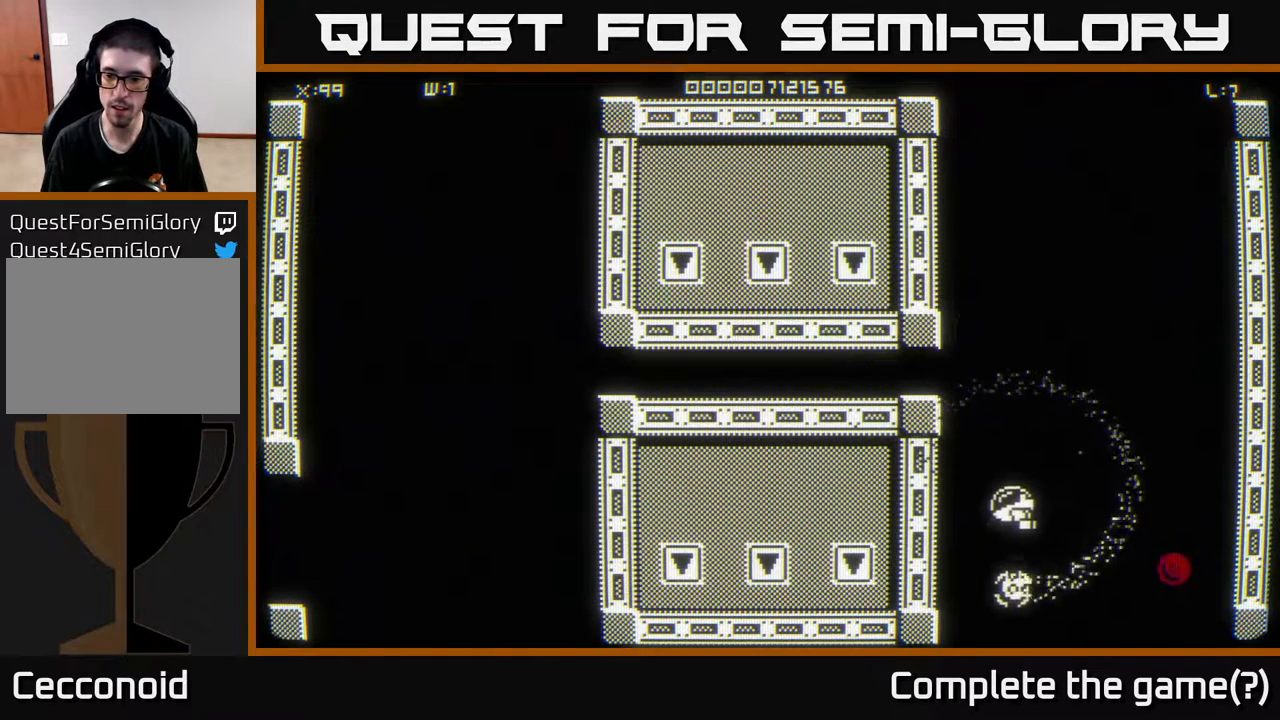
{"buttons": [], "left_stick": "center", "right_stick": "center", "events": [[17, "left_stick", "up"], [100, "left_stick", "right"], [233, "left_stick", "up"], [333, "left_stick", "center"]]}
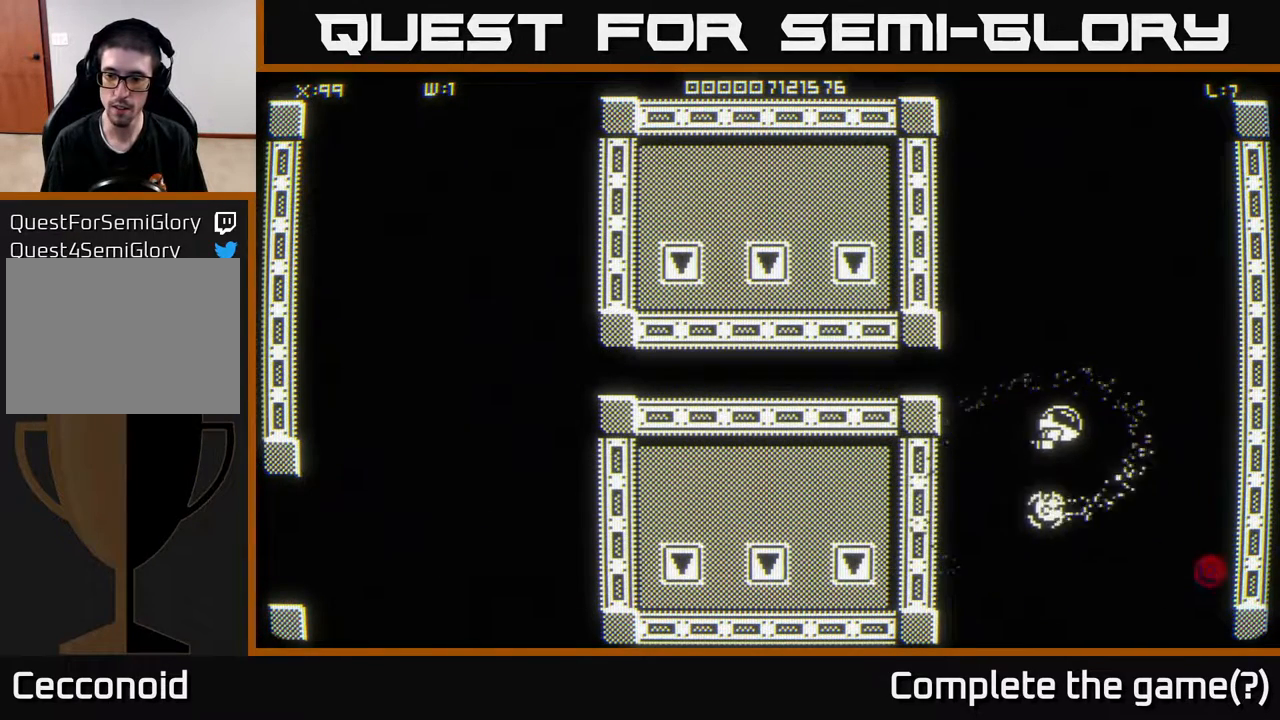
{"buttons": [], "left_stick": "left", "right_stick": "center", "events": [[67, "left_stick", "down"], [233, "left_stick", "down-right"], [433, "left_stick", "left"]]}
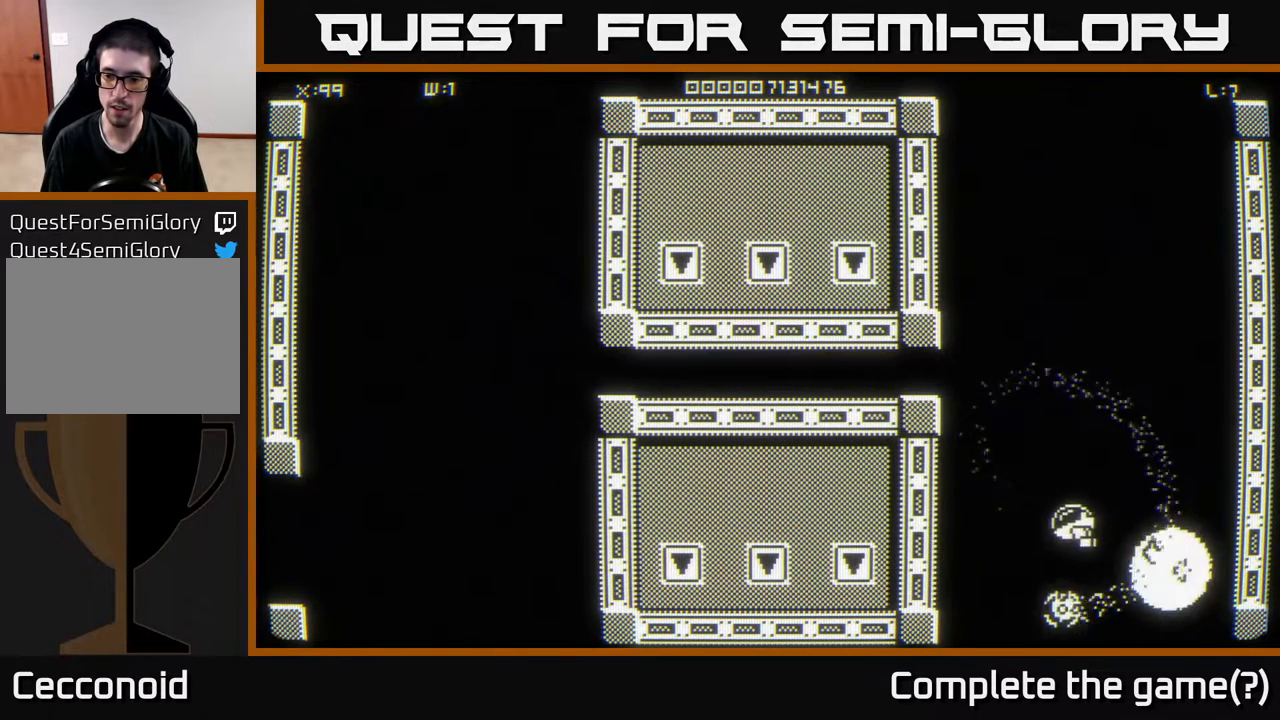
{"buttons": [], "left_stick": "right", "right_stick": "center", "events": [[117, "left_stick", "up"], [200, "left_stick", "right"]]}
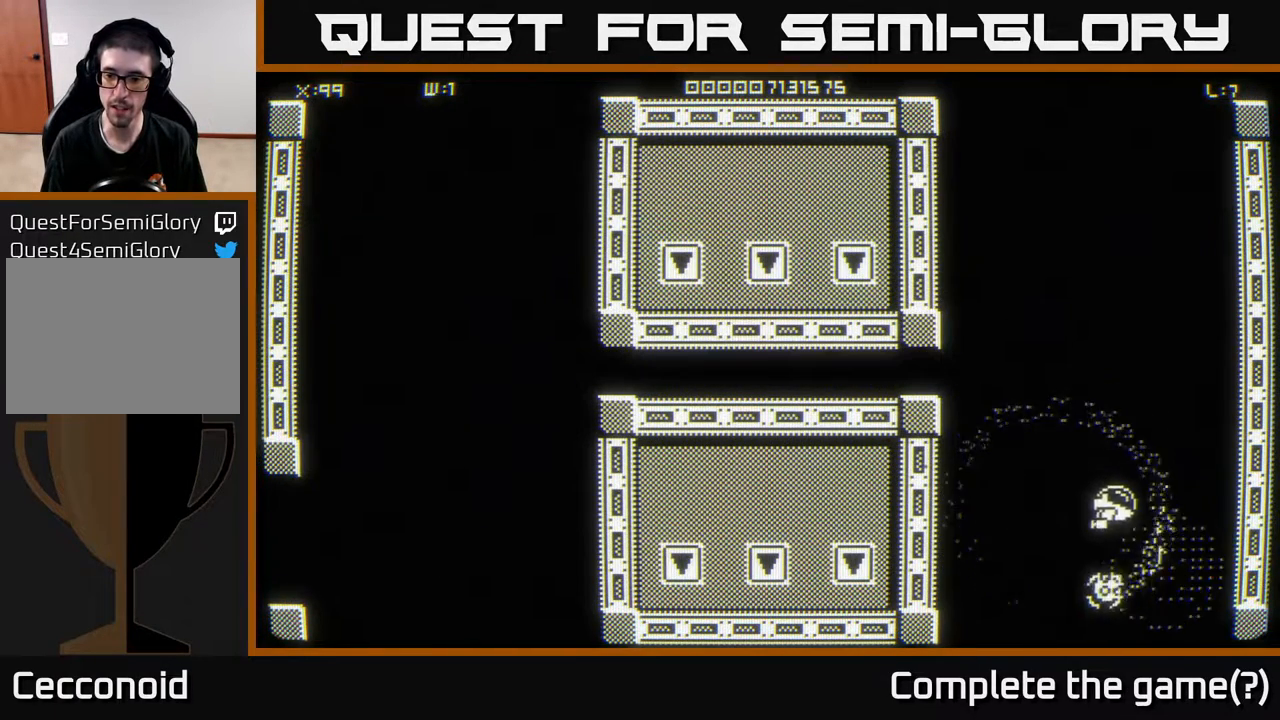
{"buttons": [], "left_stick": "down-left", "right_stick": "center", "events": [[33, "left_stick", "center"], [150, "left_stick", "left"], [483, "left_stick", "down-left"]]}
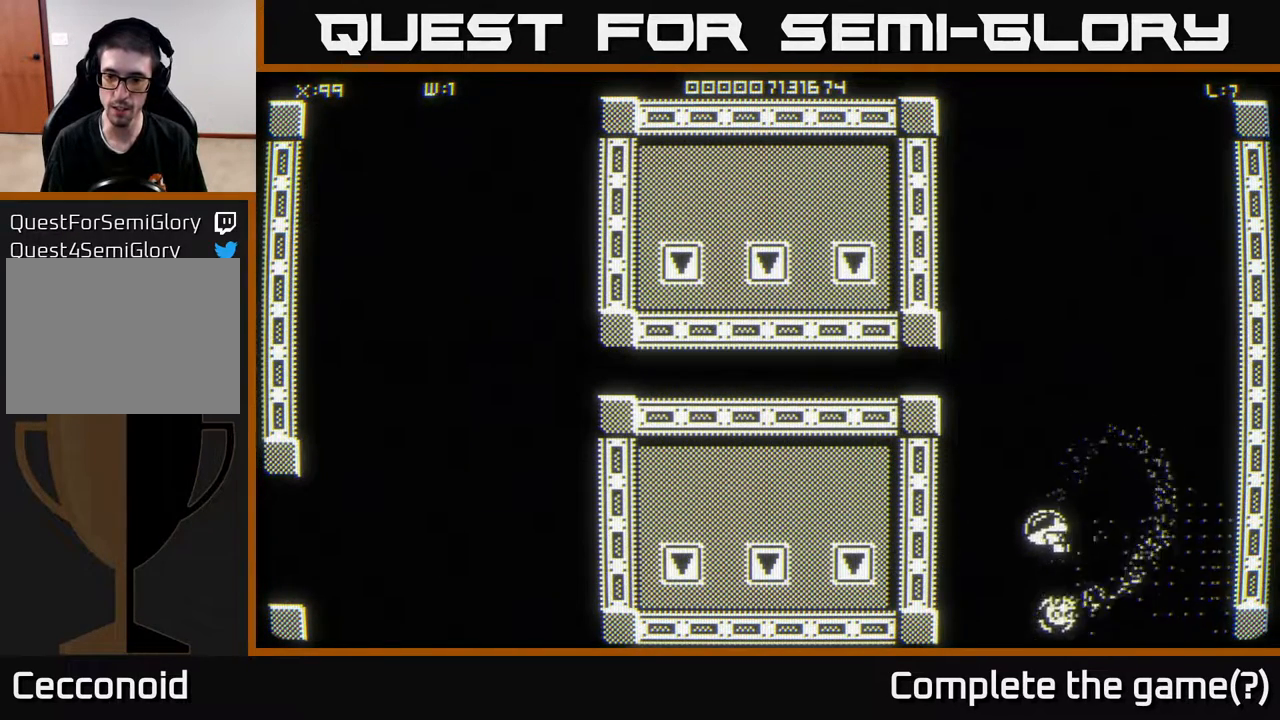
{"buttons": [], "left_stick": "center", "right_stick": "center", "events": [[433, "left_stick", "center"]]}
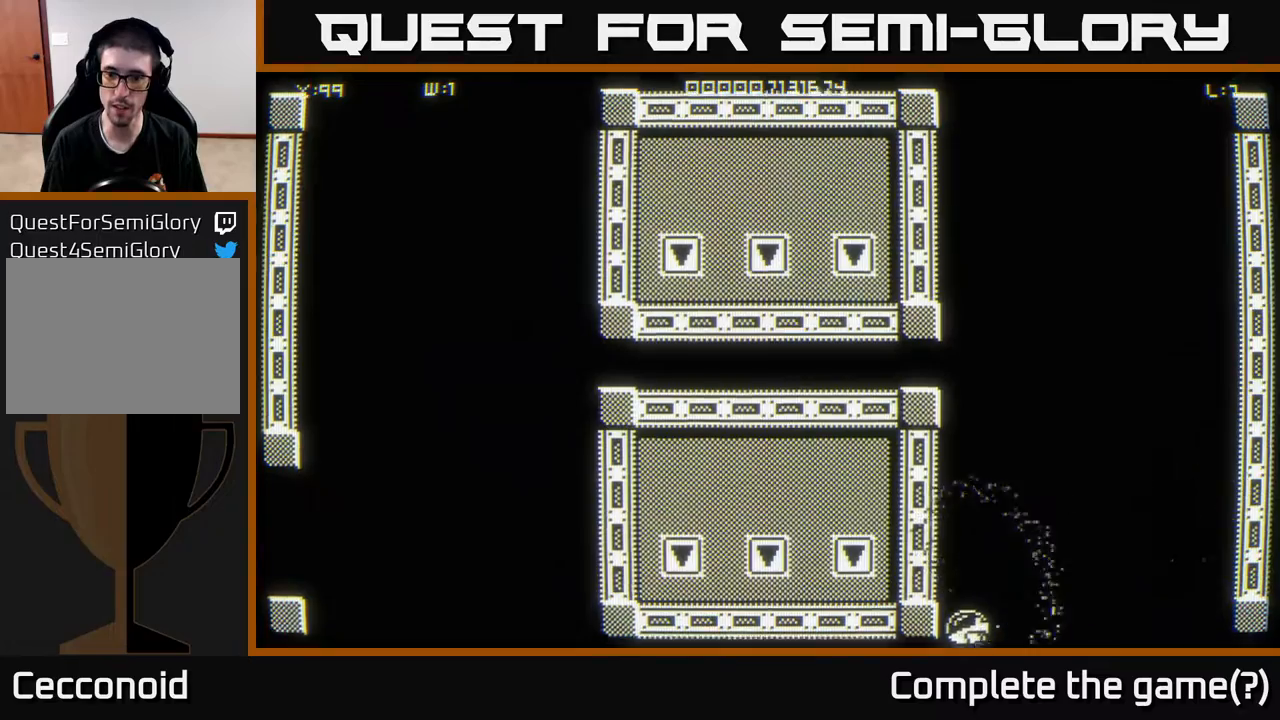
{"buttons": [], "left_stick": "up", "right_stick": "center", "events": [[417, "left_stick", "up"]]}
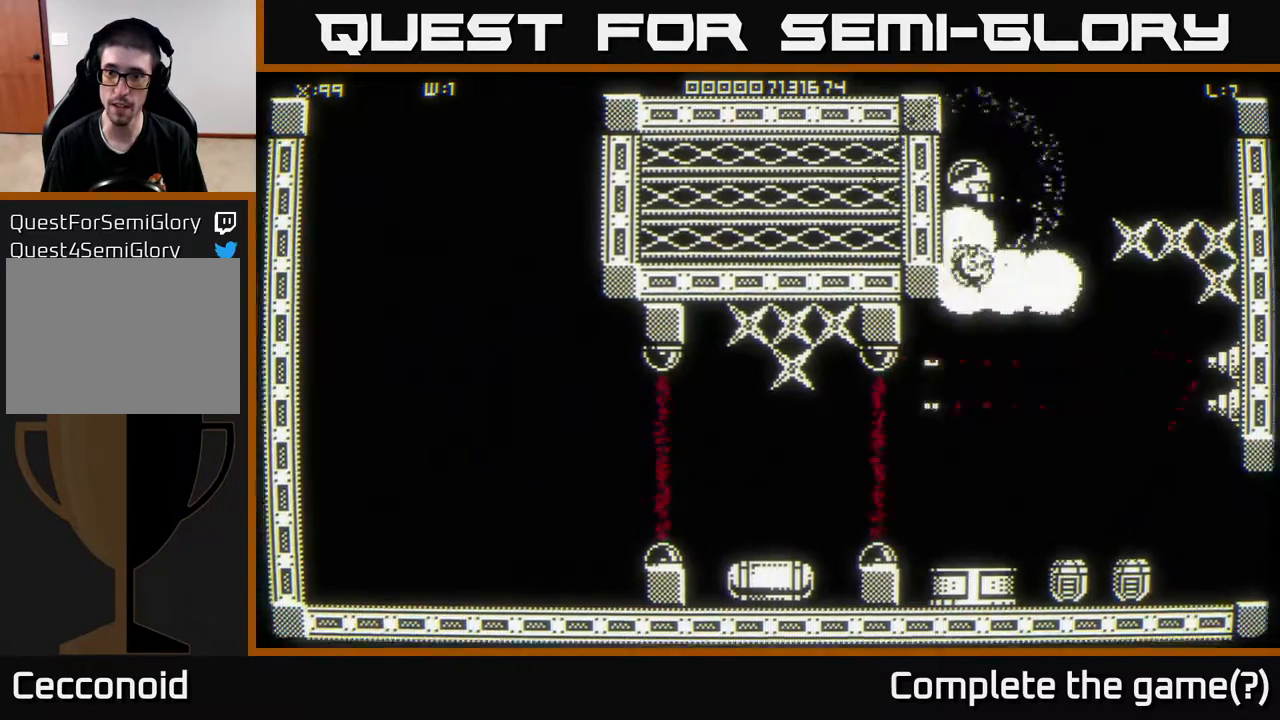
{"buttons": [], "left_stick": "center", "right_stick": "center", "events": [[183, "left_stick", "right"], [233, "left_stick", "down-right"], [333, "left_stick", "center"]]}
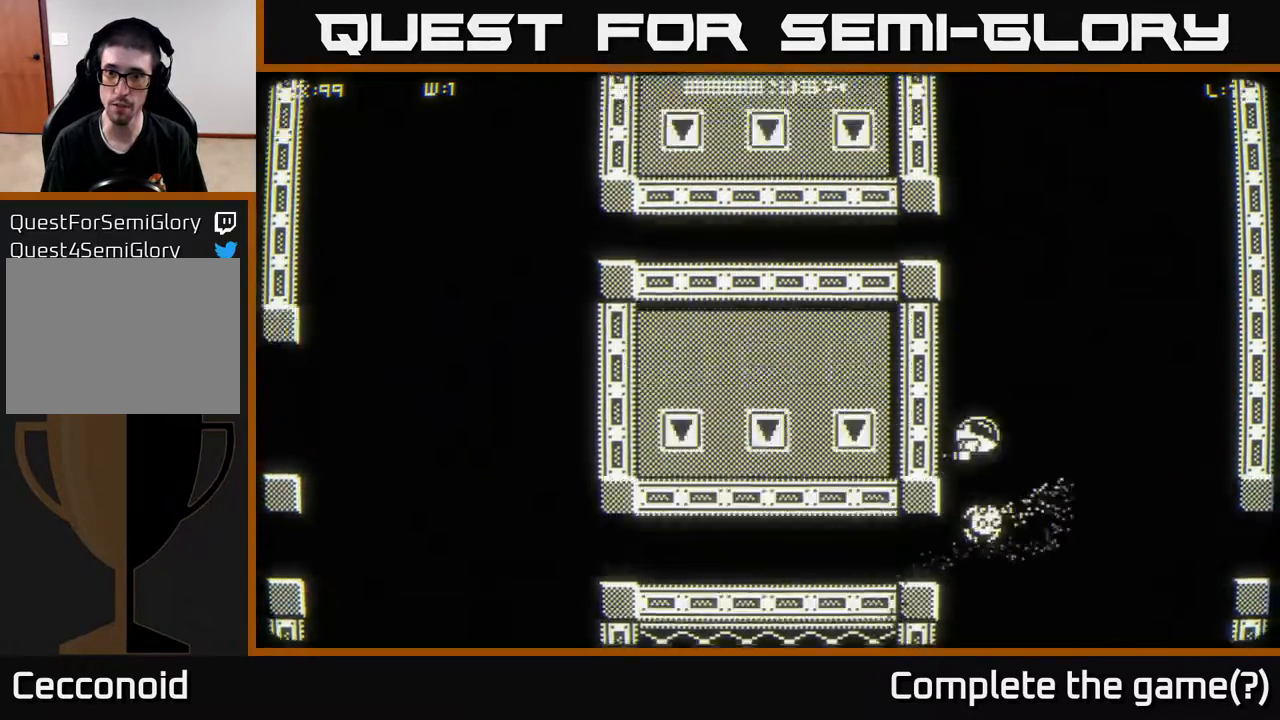
{"buttons": [], "left_stick": "down", "right_stick": "center", "events": [[183, "left_stick", "down-right"], [317, "left_stick", "down"]]}
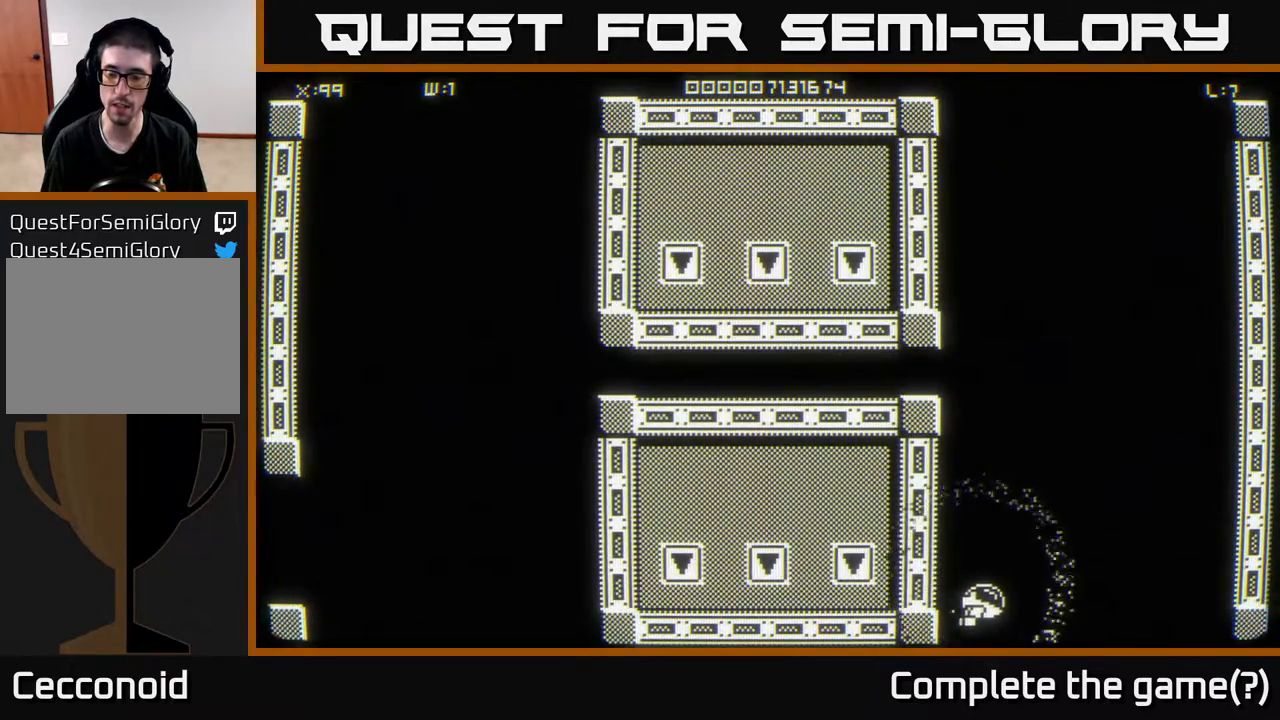
{"buttons": [], "left_stick": "center", "right_stick": "center", "events": [[150, "left_stick", "center"]]}